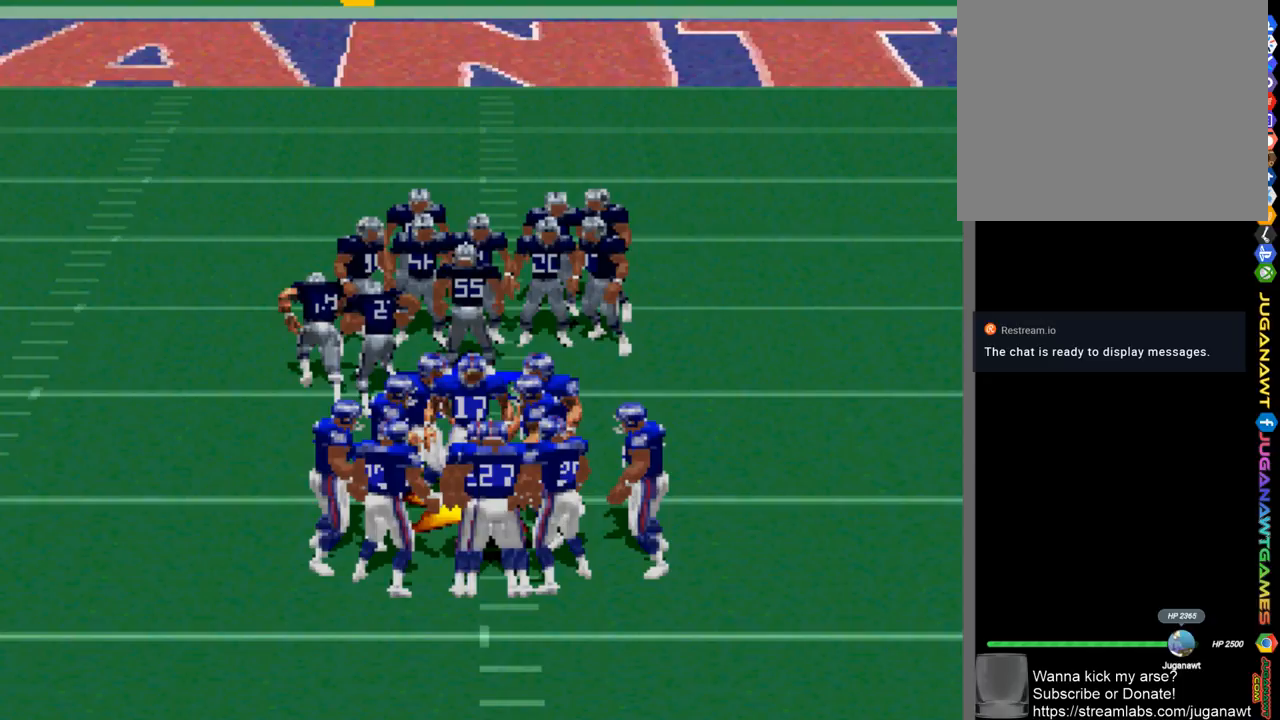
Gameplay with a controller (PlayStation layout); each line is a JSON object with the inputs held at the frame after it. "events" lists button and stick changes between this image and that frame as [ms after this image, input, new state], when the widget could be followed in between.
{"buttons": [], "left_stick": "center", "right_stick": "center", "events": [[133, "CIRCLE", "down"], [233, "CIRCLE", "up"]]}
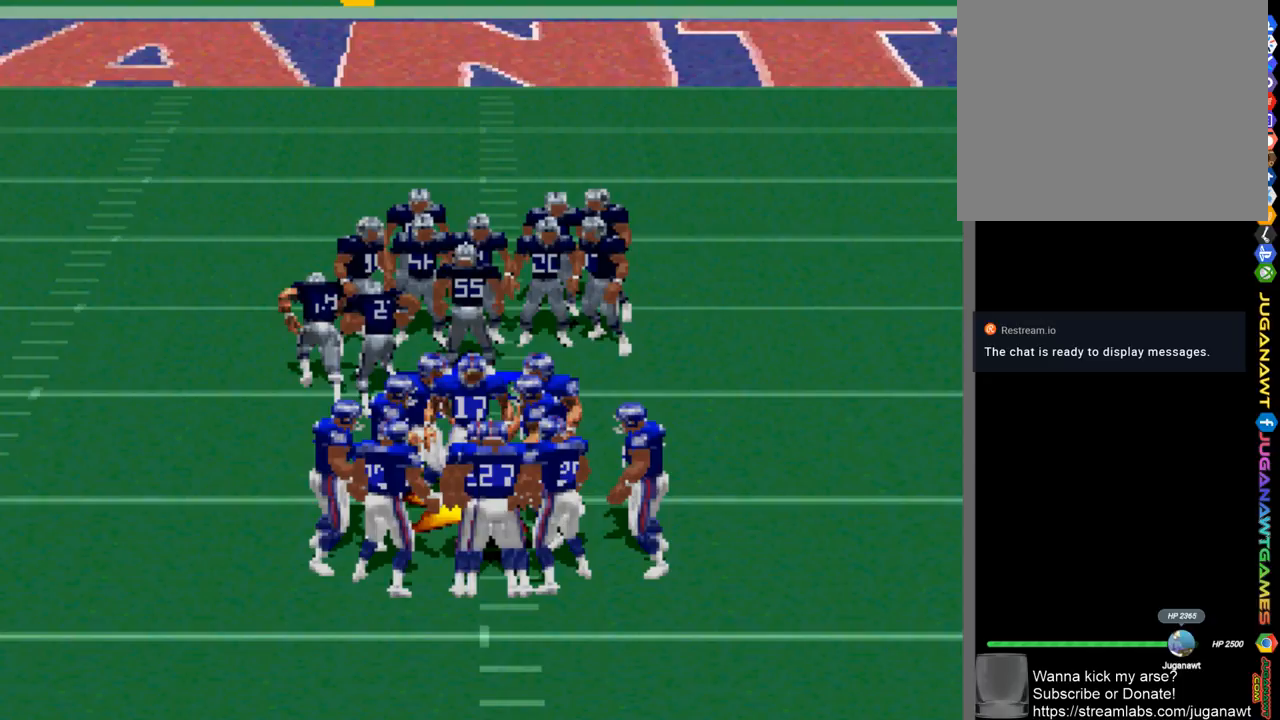
{"buttons": [], "left_stick": "center", "right_stick": "center", "events": []}
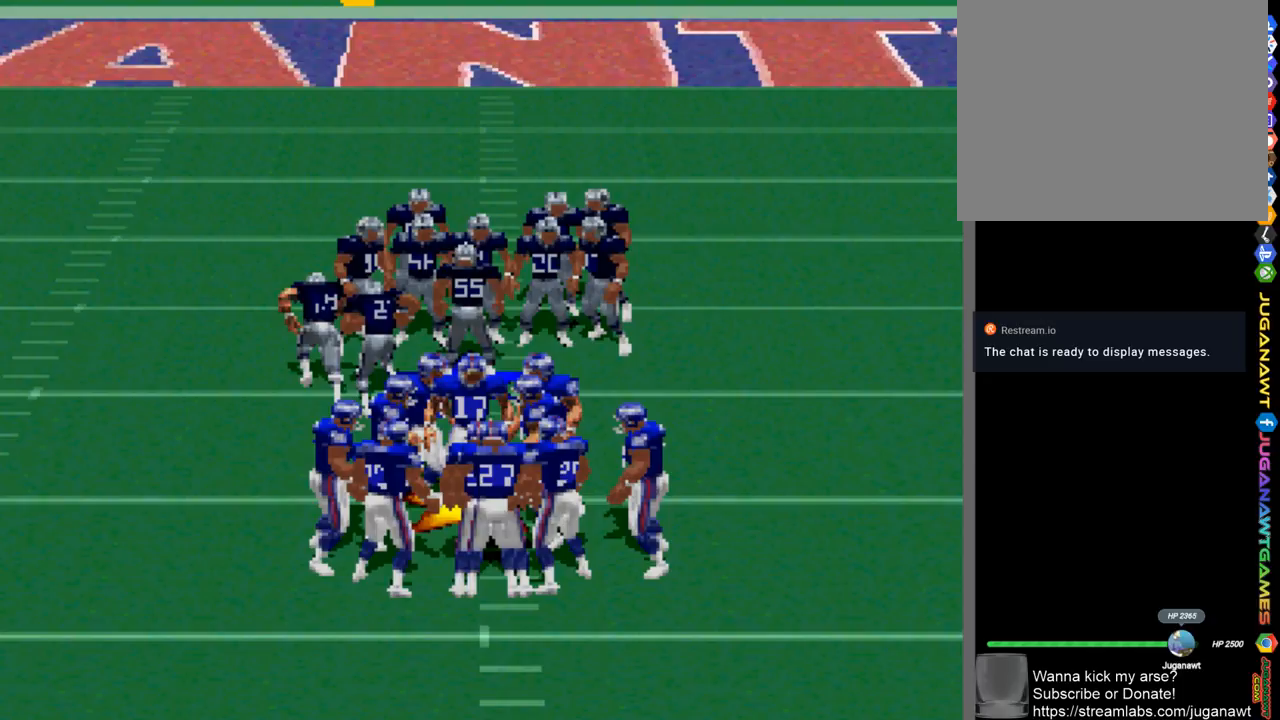
{"buttons": [], "left_stick": "center", "right_stick": "center", "events": []}
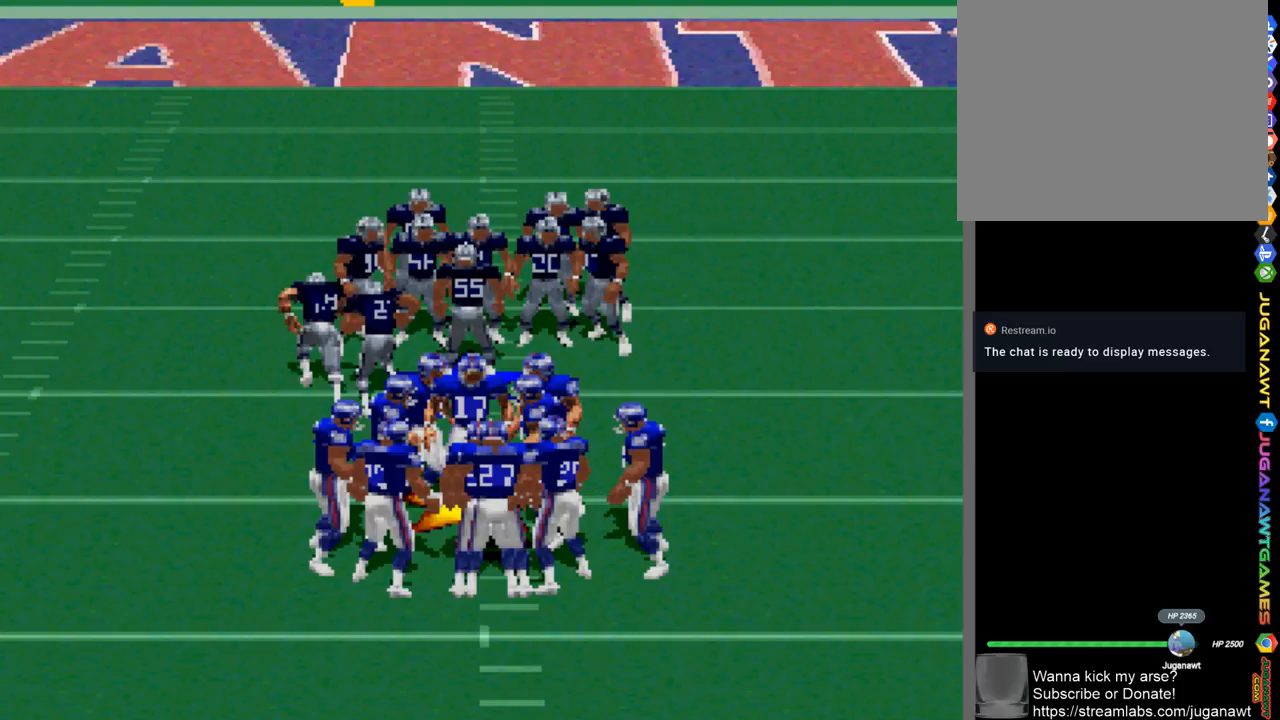
{"buttons": [], "left_stick": "center", "right_stick": "center", "events": []}
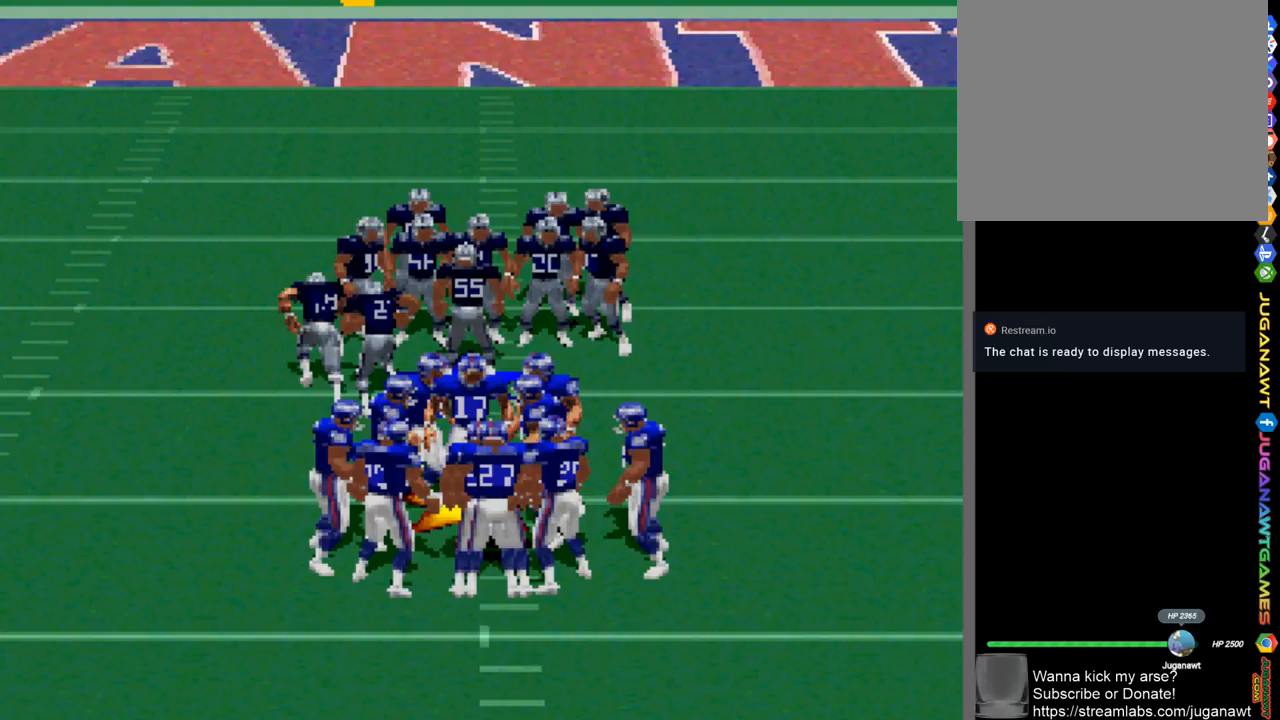
{"buttons": [], "left_stick": "center", "right_stick": "center", "events": []}
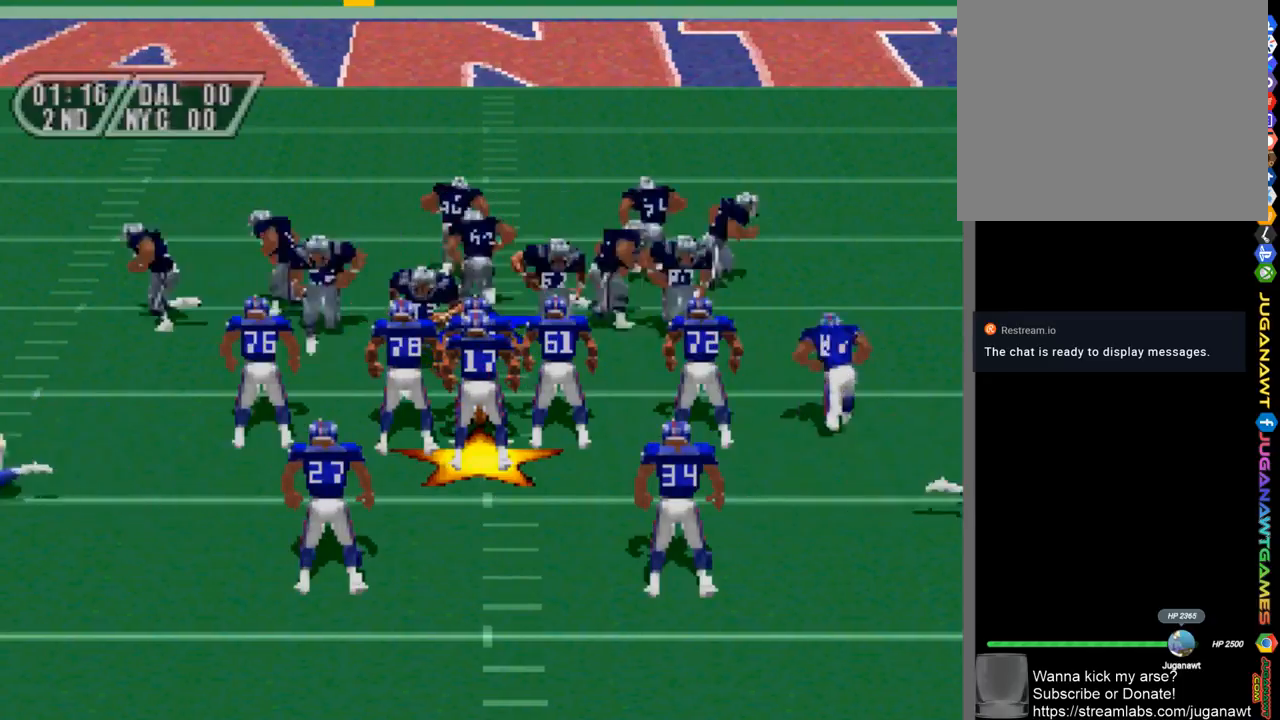
{"buttons": [], "left_stick": "center", "right_stick": "center", "events": []}
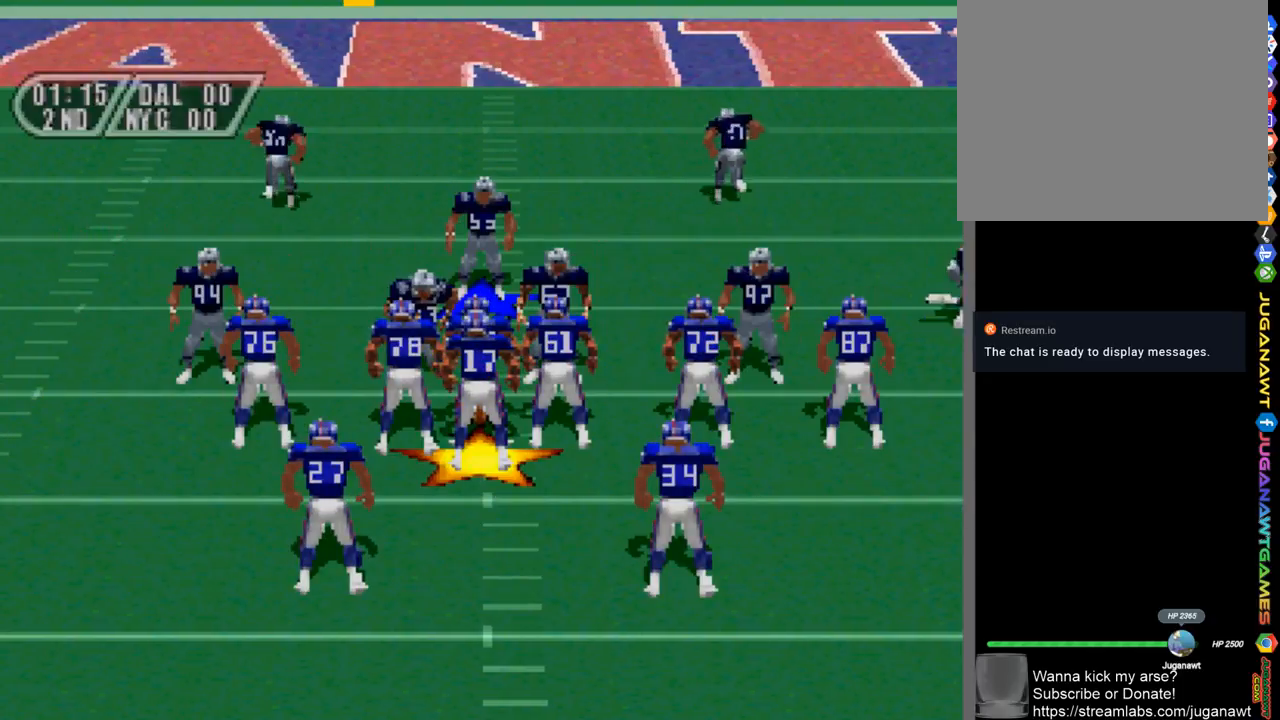
{"buttons": [], "left_stick": "center", "right_stick": "center", "events": []}
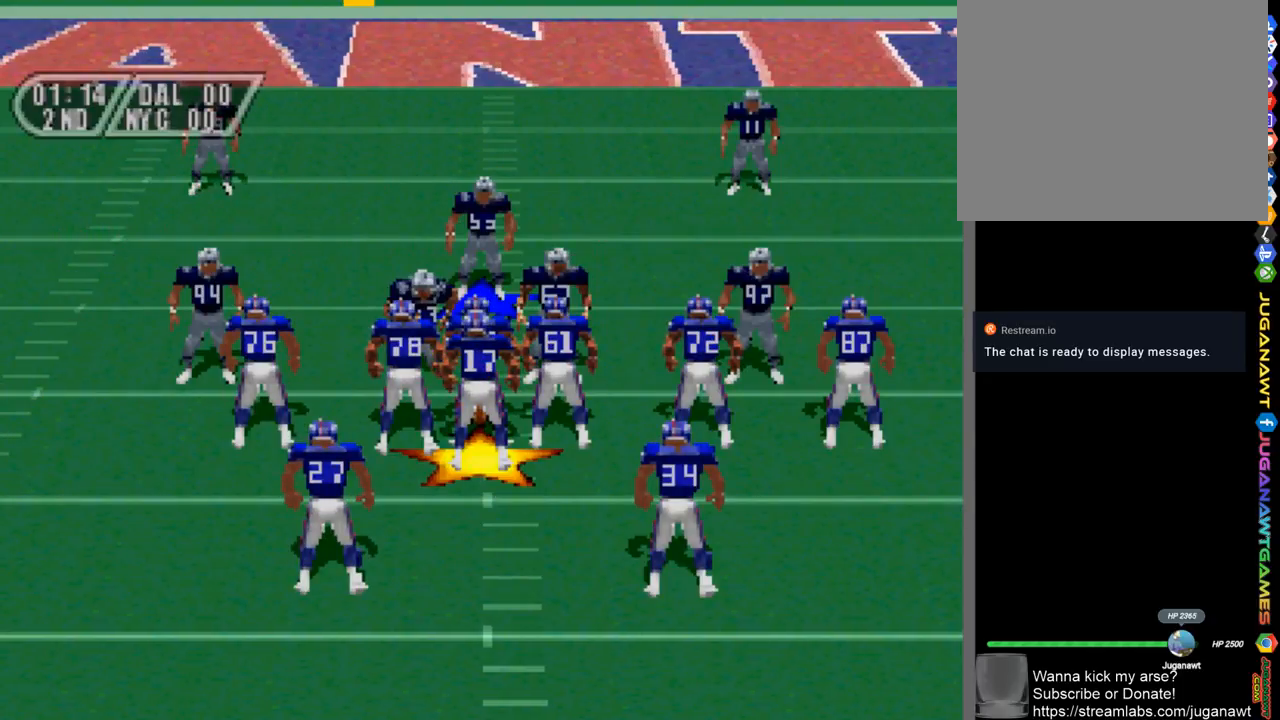
{"buttons": [], "left_stick": "center", "right_stick": "center", "events": []}
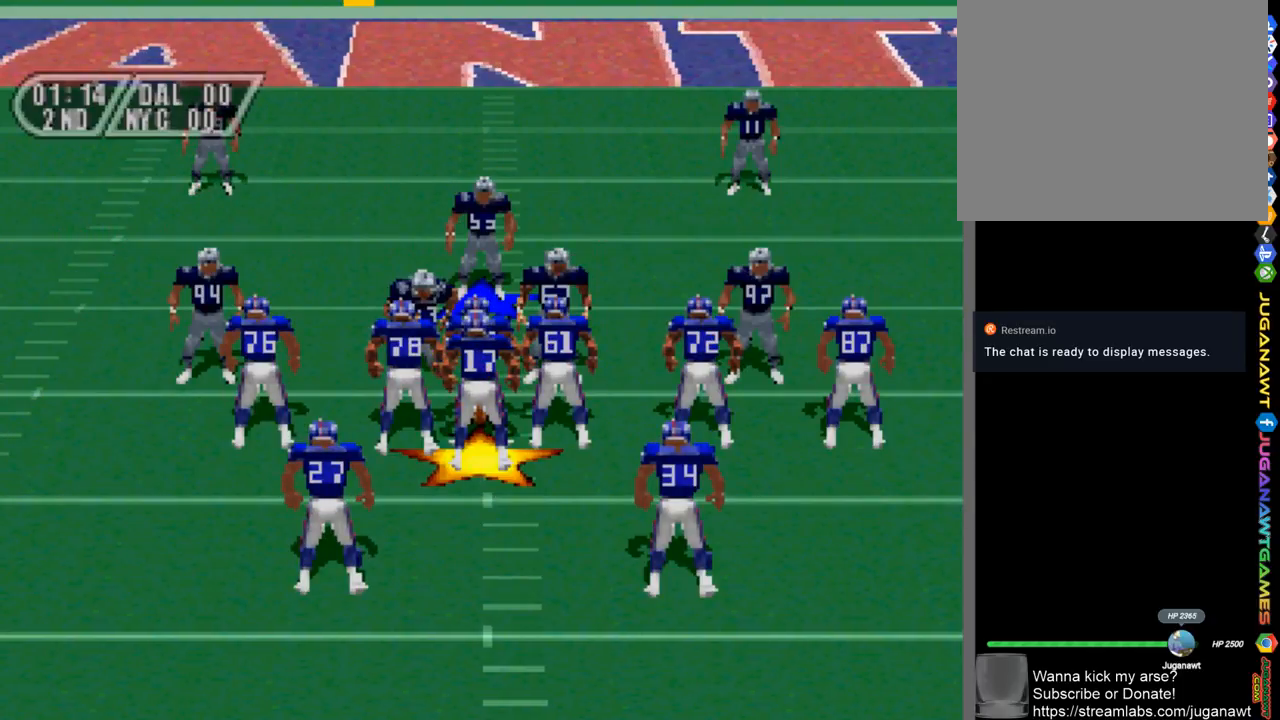
{"buttons": [], "left_stick": "center", "right_stick": "center", "events": []}
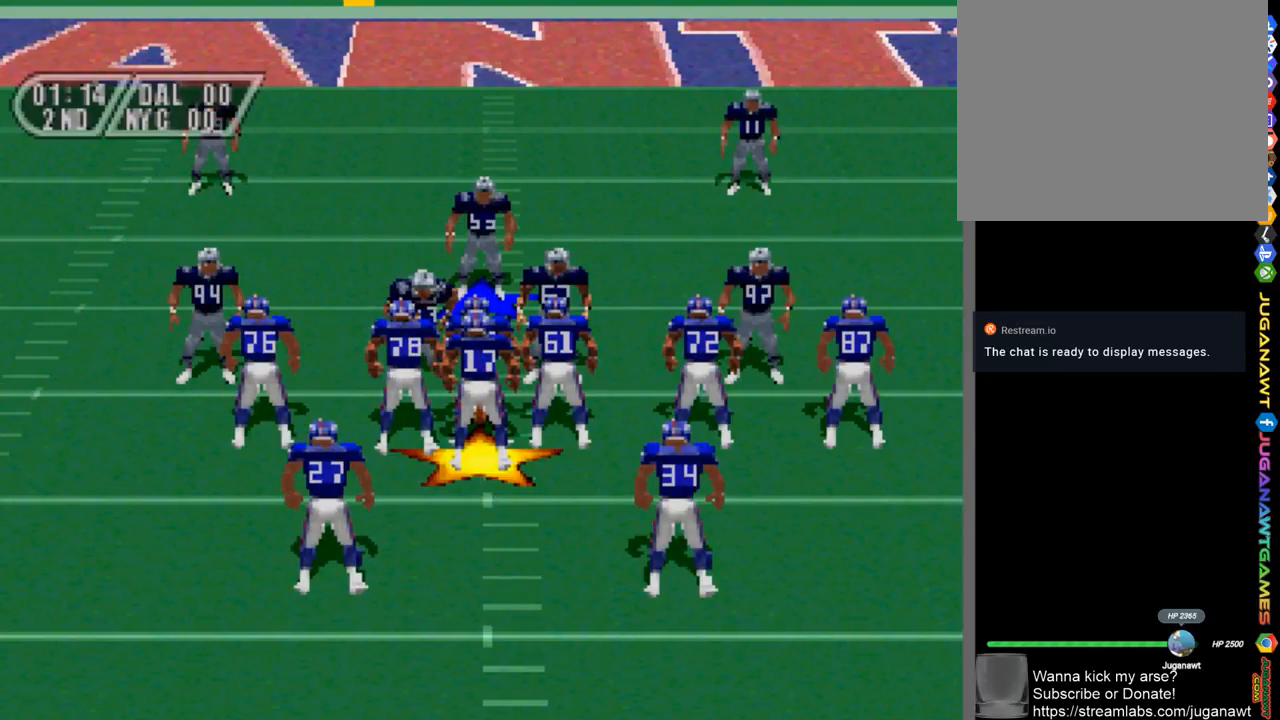
{"buttons": [], "left_stick": "center", "right_stick": "center", "events": []}
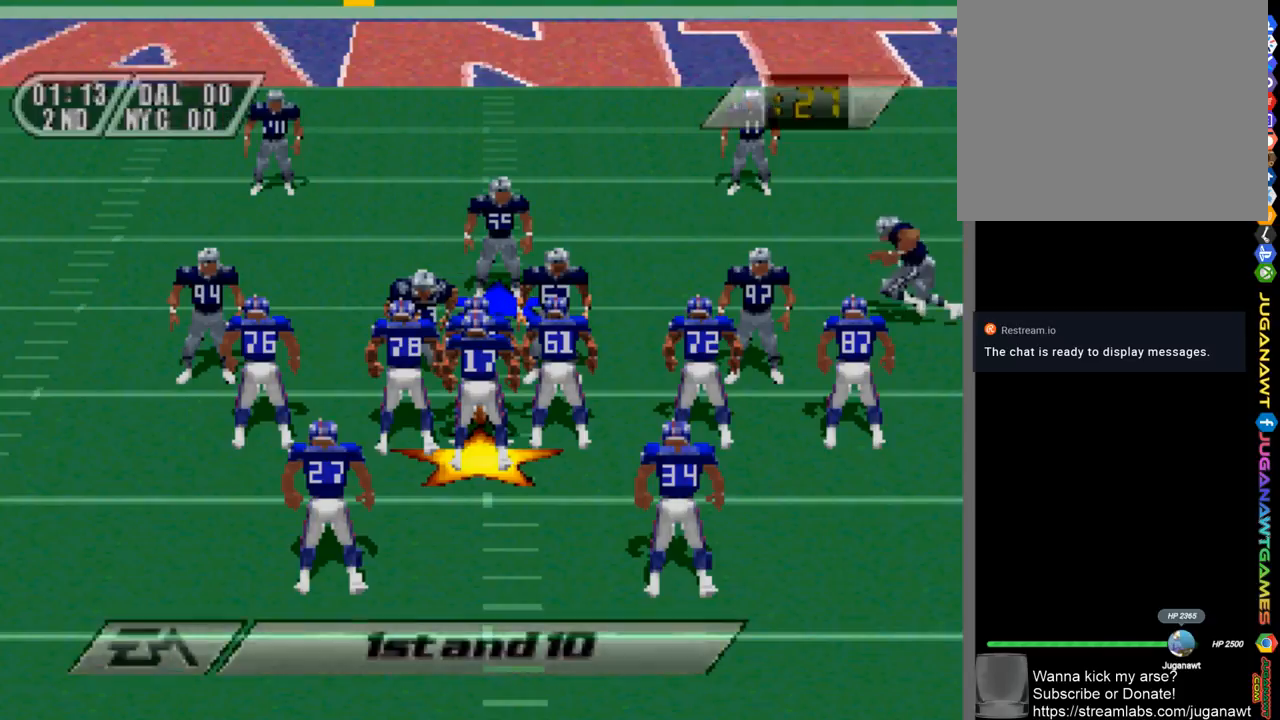
{"buttons": [], "left_stick": "center", "right_stick": "center", "events": []}
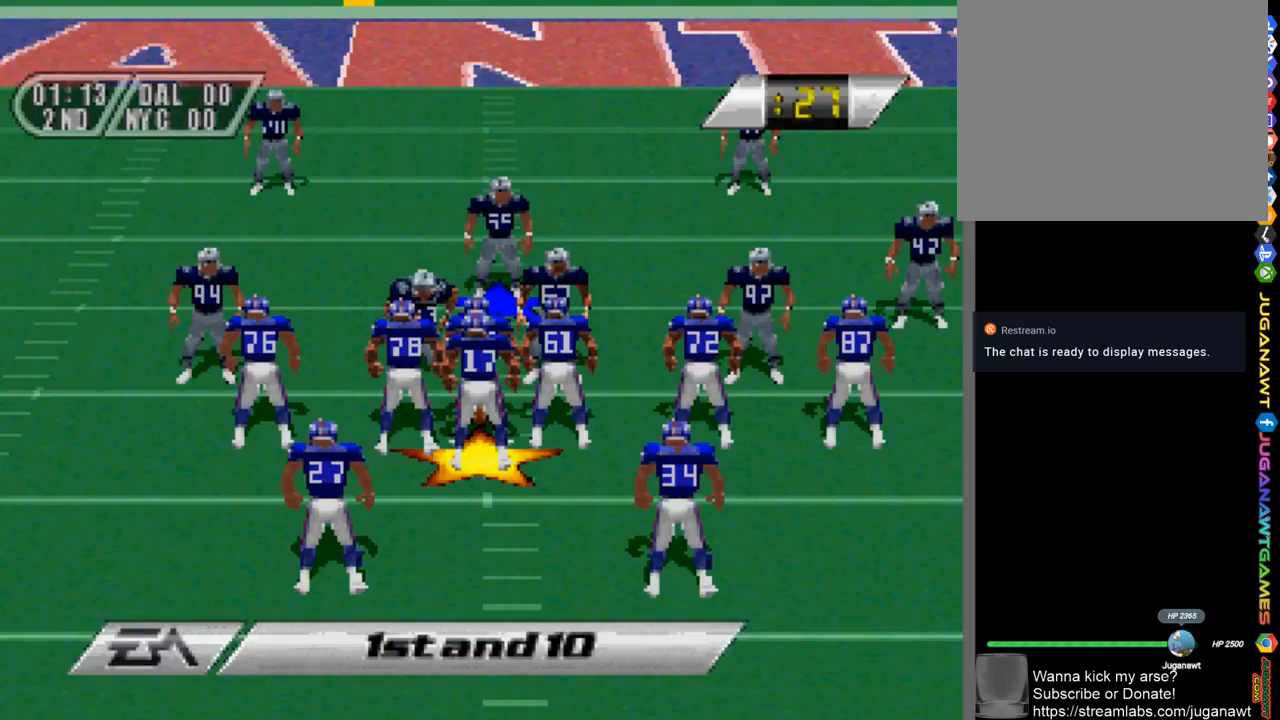
{"buttons": [], "left_stick": "center", "right_stick": "center", "events": [[200, "CROSS", "down"], [367, "CROSS", "up"]]}
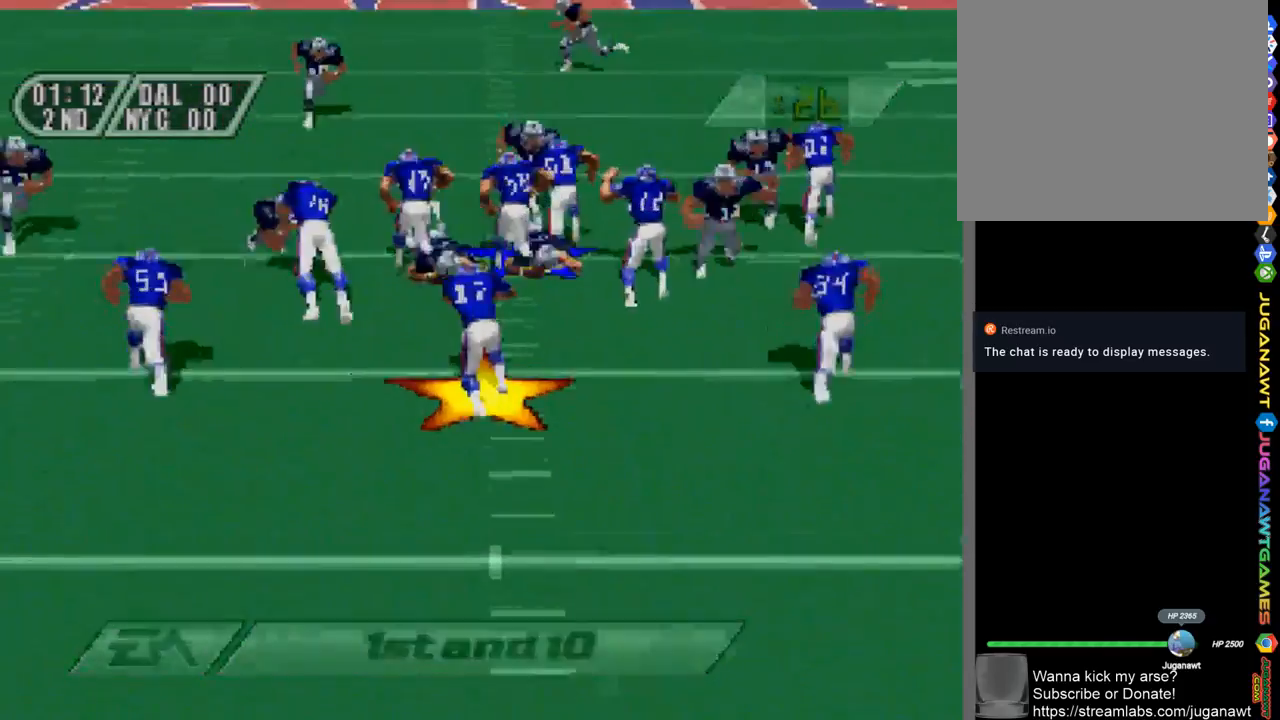
{"buttons": ["DPAD_UP", "DPAD_RIGHT"], "left_stick": "center", "right_stick": "center", "events": [[100, "DPAD_RIGHT", "down"], [233, "CIRCLE", "down"], [267, "DPAD_UP", "down"], [300, "CIRCLE", "up"]]}
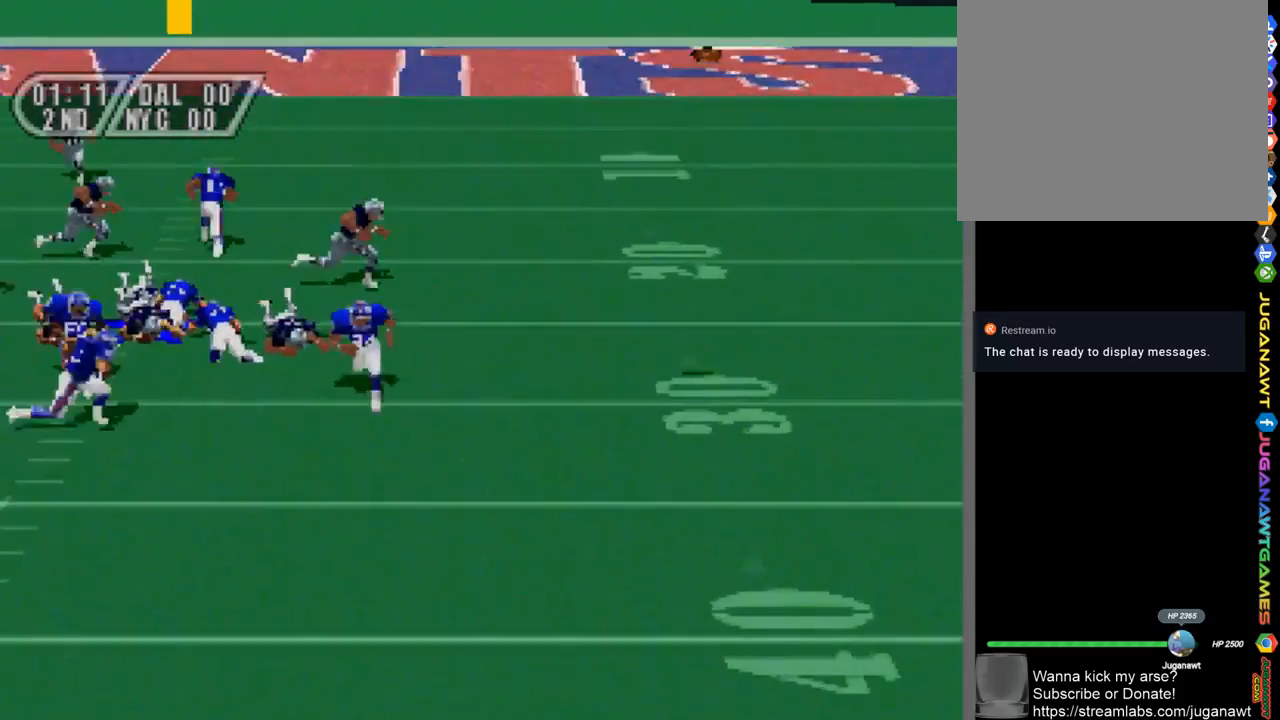
{"buttons": ["DPAD_RIGHT"], "left_stick": "center", "right_stick": "center", "events": [[333, "DPAD_UP", "up"], [367, "CIRCLE", "down"], [467, "CIRCLE", "up"]]}
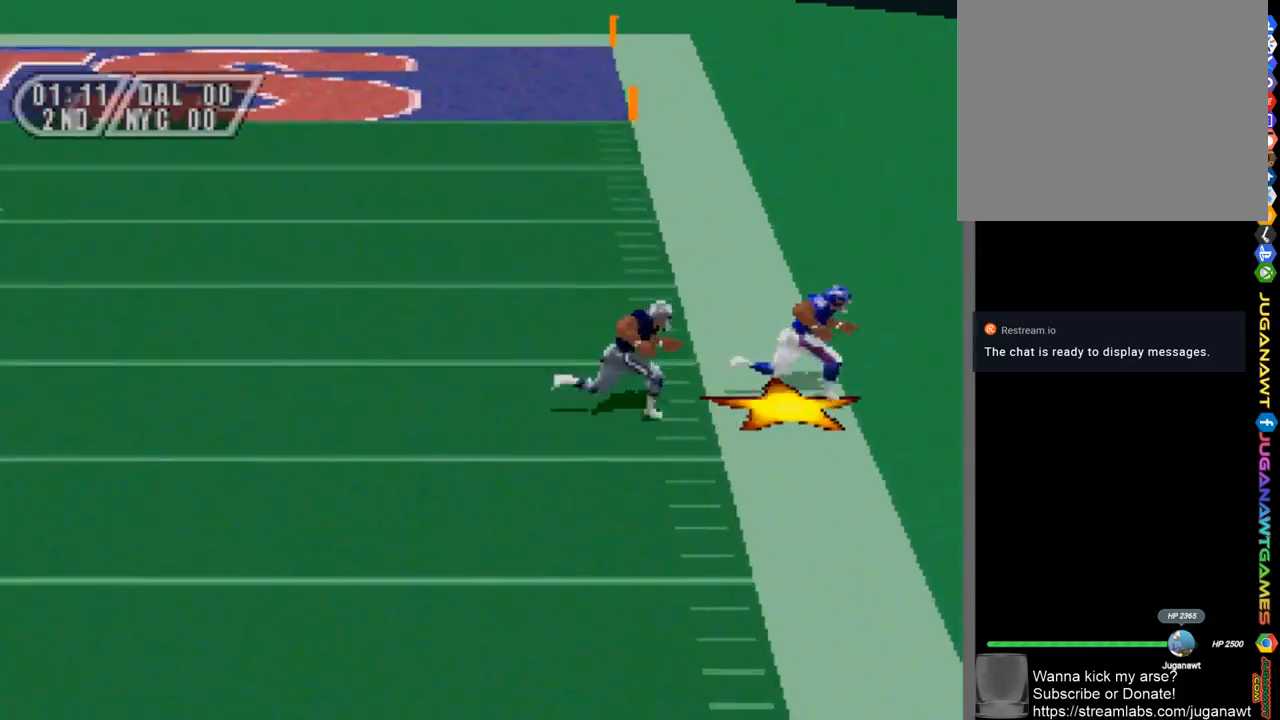
{"buttons": [], "left_stick": "center", "right_stick": "center", "events": [[400, "DPAD_RIGHT", "up"]]}
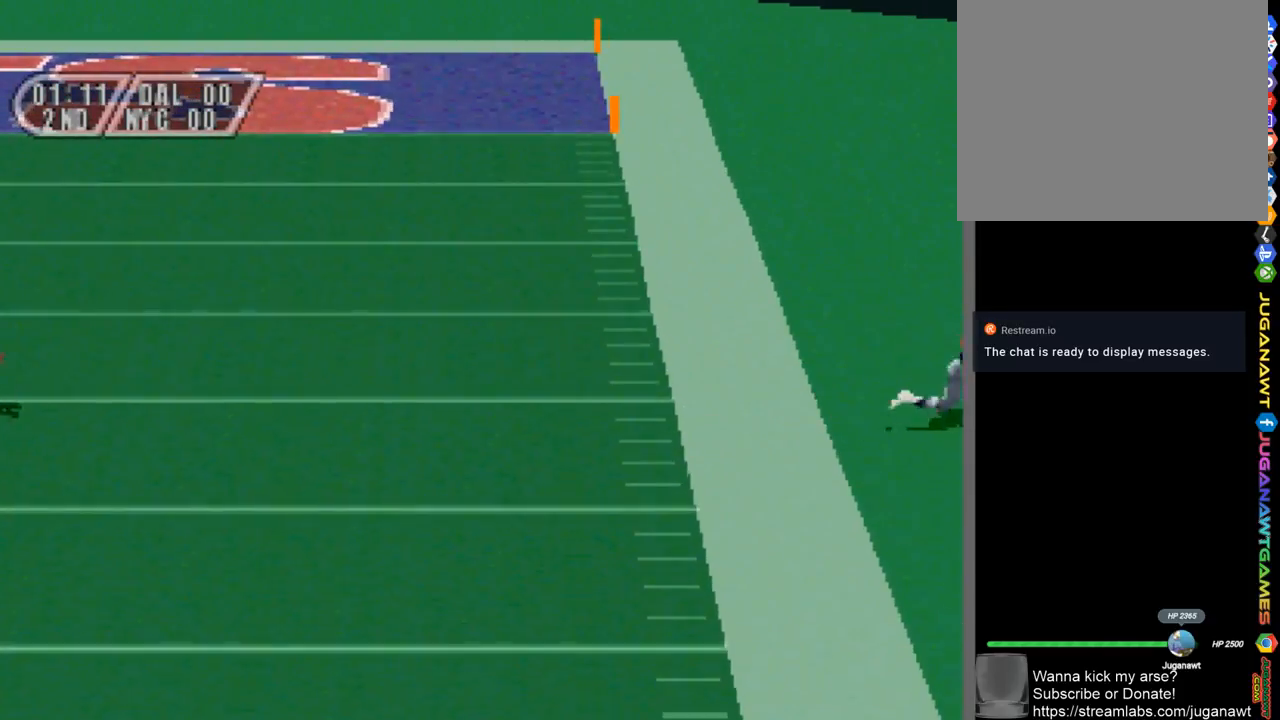
{"buttons": ["DPAD_LEFT"], "left_stick": "center", "right_stick": "center", "events": [[500, "DPAD_LEFT", "down"]]}
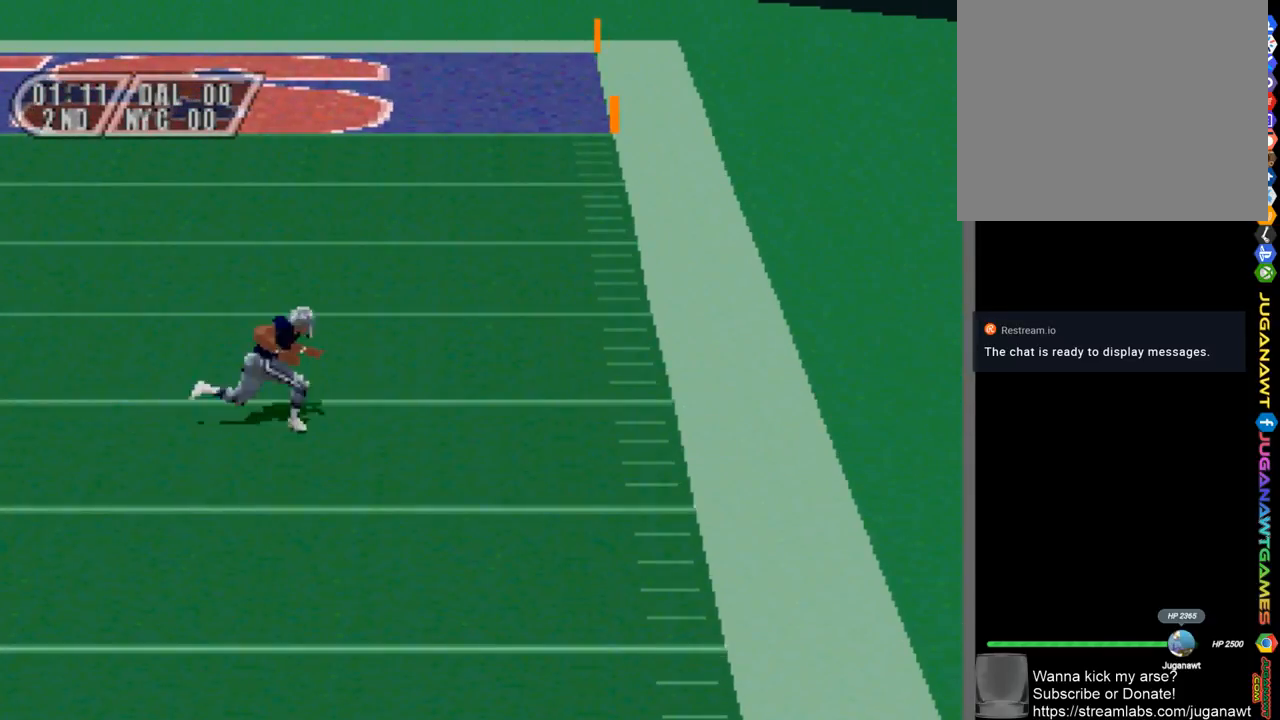
{"buttons": [], "left_stick": "center", "right_stick": "center", "events": [[500, "DPAD_LEFT", "up"]]}